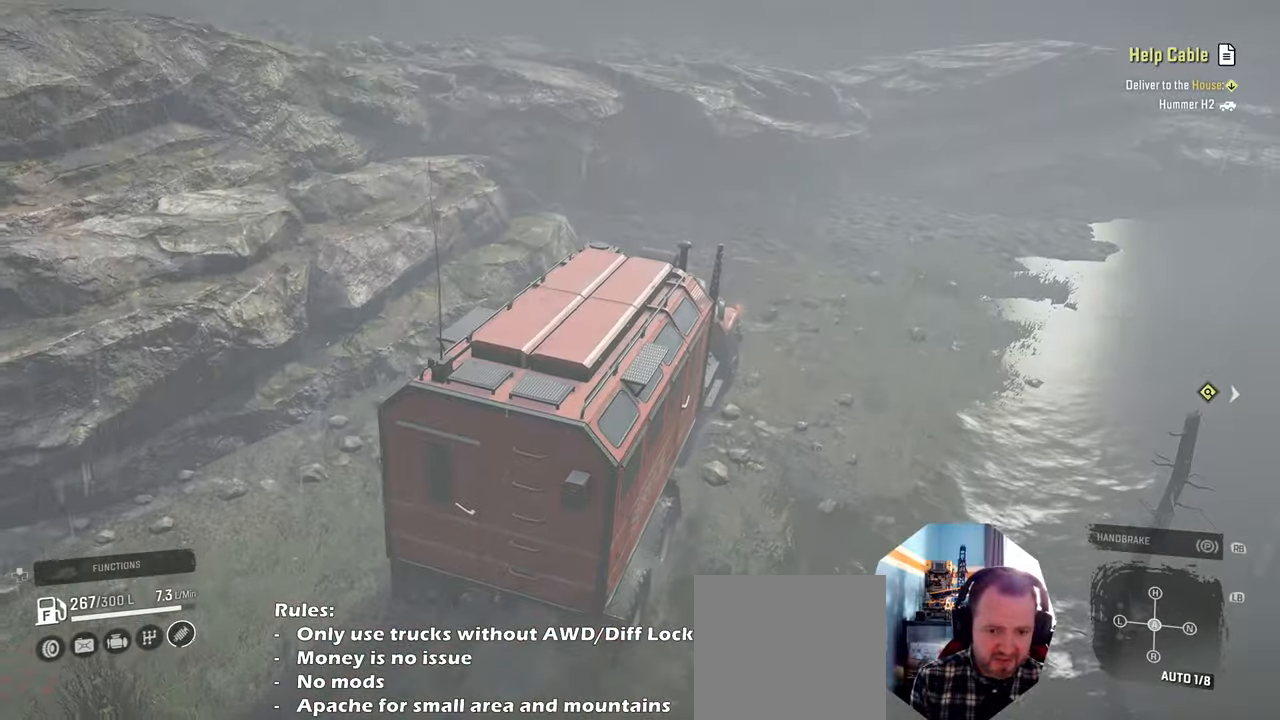
Gameplay with a controller (Xbox layout); each line is a JSON object with the inputs held at the frame after it. "events" lists button and stick changes between this image and that frame as [ms after this image, input, new state], when the widget could be followed in between. Not read: L3.
{"buttons": ["R2"], "left_stick": "up-right", "right_stick": "down-right", "events": [[100, "right_stick", "down-right"], [200, "left_stick", "up-right"]]}
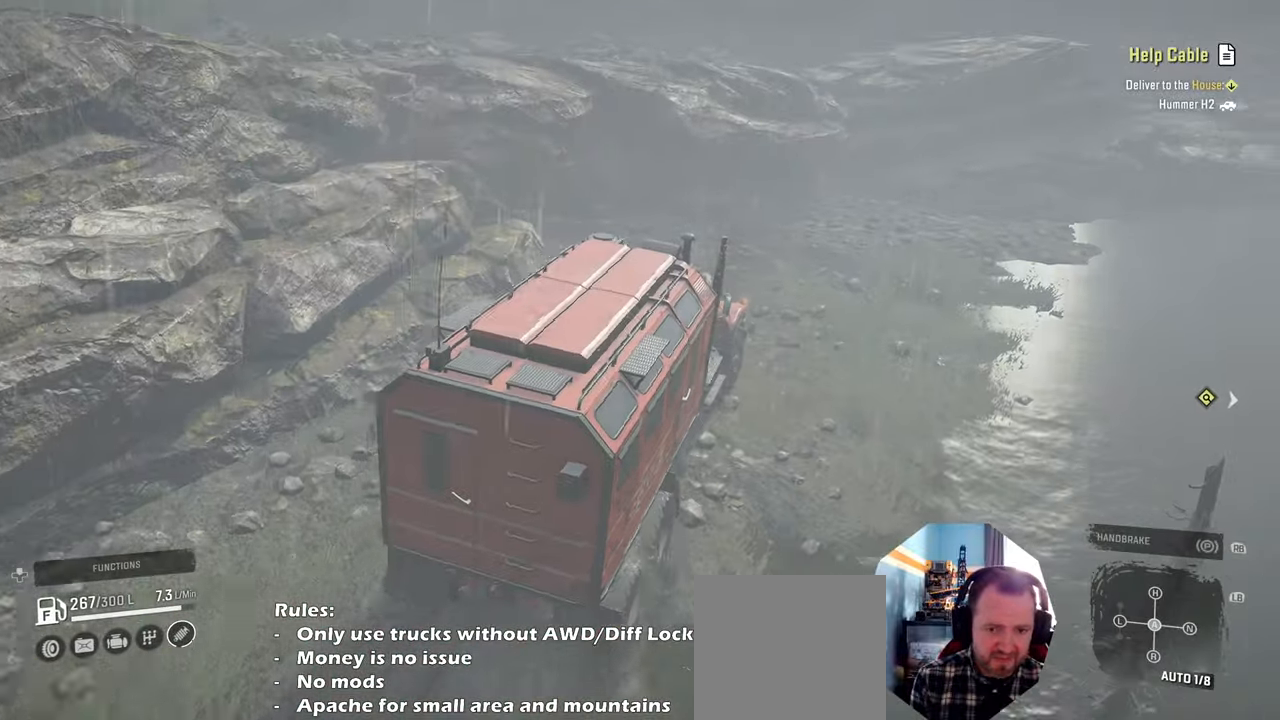
{"buttons": ["R2"], "left_stick": "center", "right_stick": "down-right", "events": [[500, "left_stick", "center"]]}
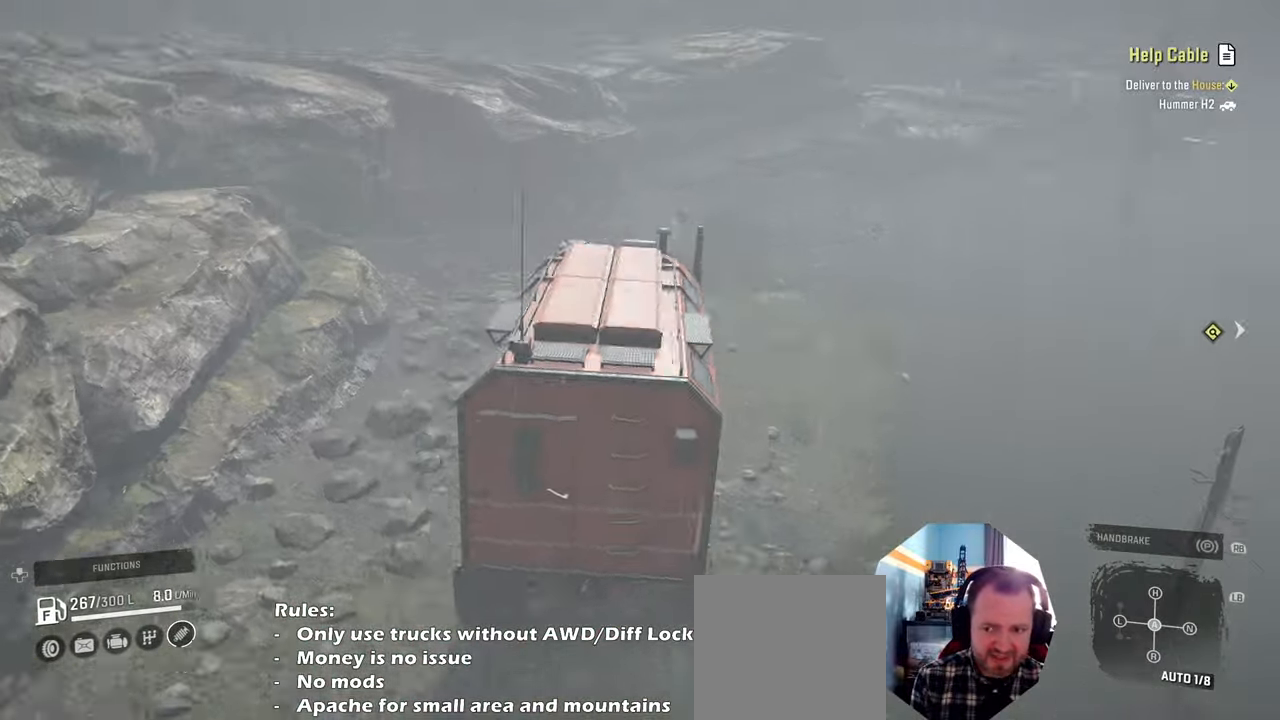
{"buttons": ["R2"], "left_stick": "center", "right_stick": "right", "events": [[134, "right_stick", "right"]]}
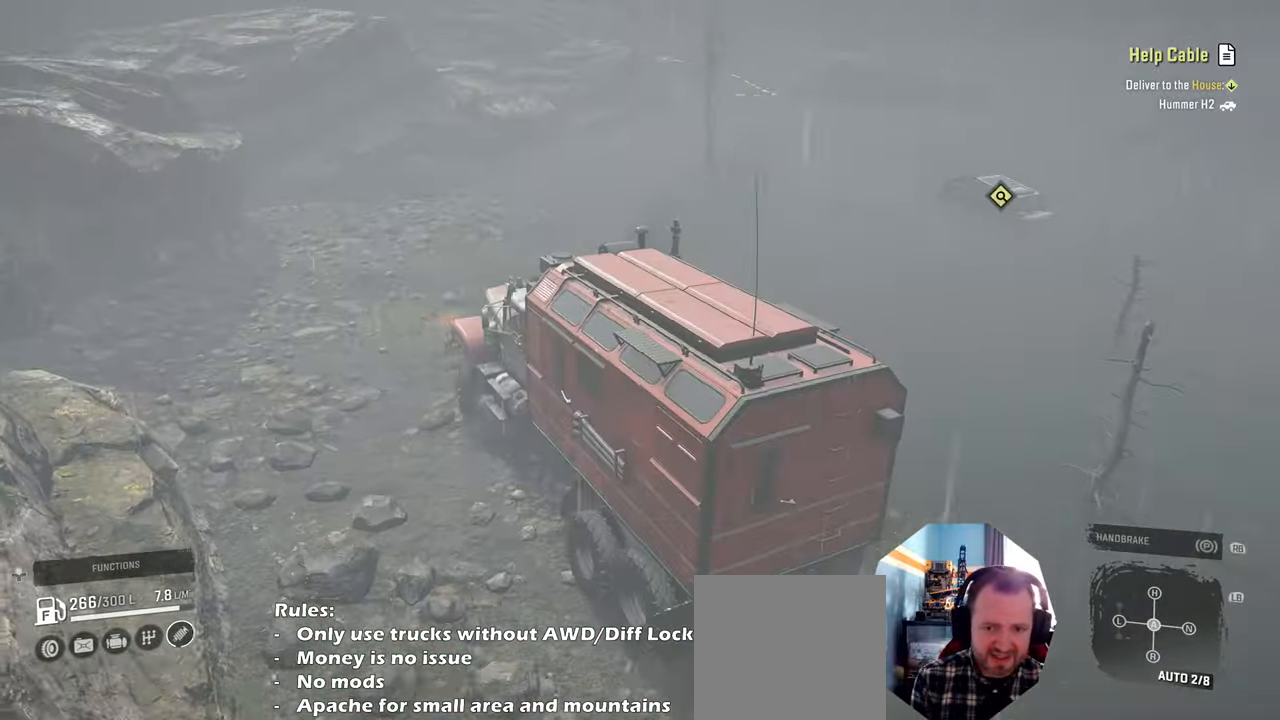
{"buttons": ["R2"], "left_stick": "up-left", "right_stick": "down-right", "events": [[67, "right_stick", "down-right"], [200, "left_stick", "up-left"]]}
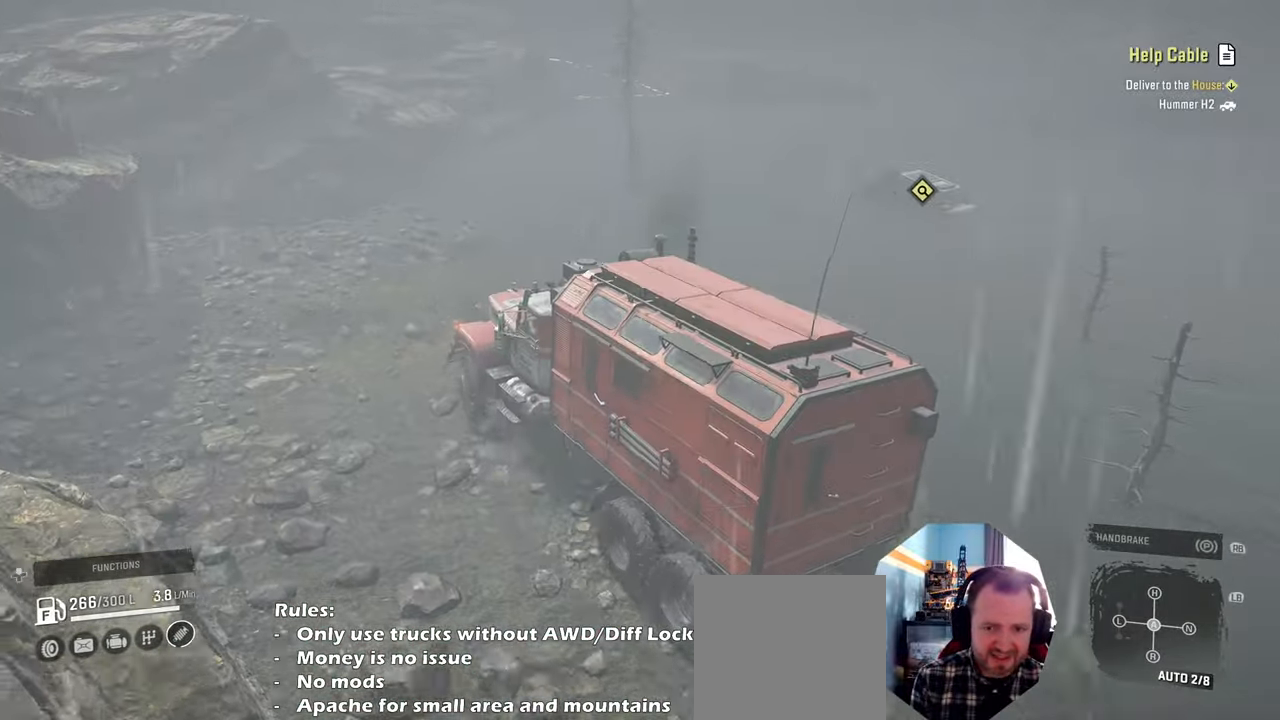
{"buttons": ["R2"], "left_stick": "up-left", "right_stick": "center", "events": [[500, "right_stick", "center"]]}
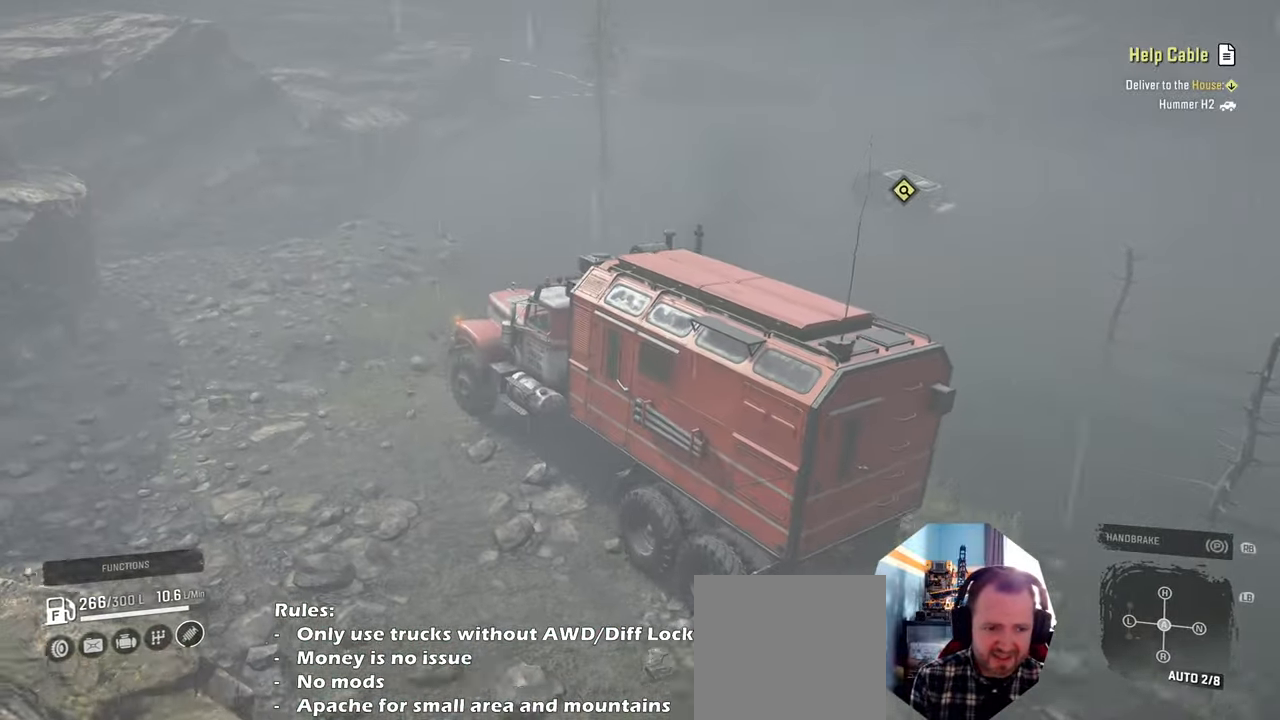
{"buttons": ["R2"], "left_stick": "left", "right_stick": "down-right", "events": [[67, "left_stick", "left"], [167, "right_stick", "down-right"]]}
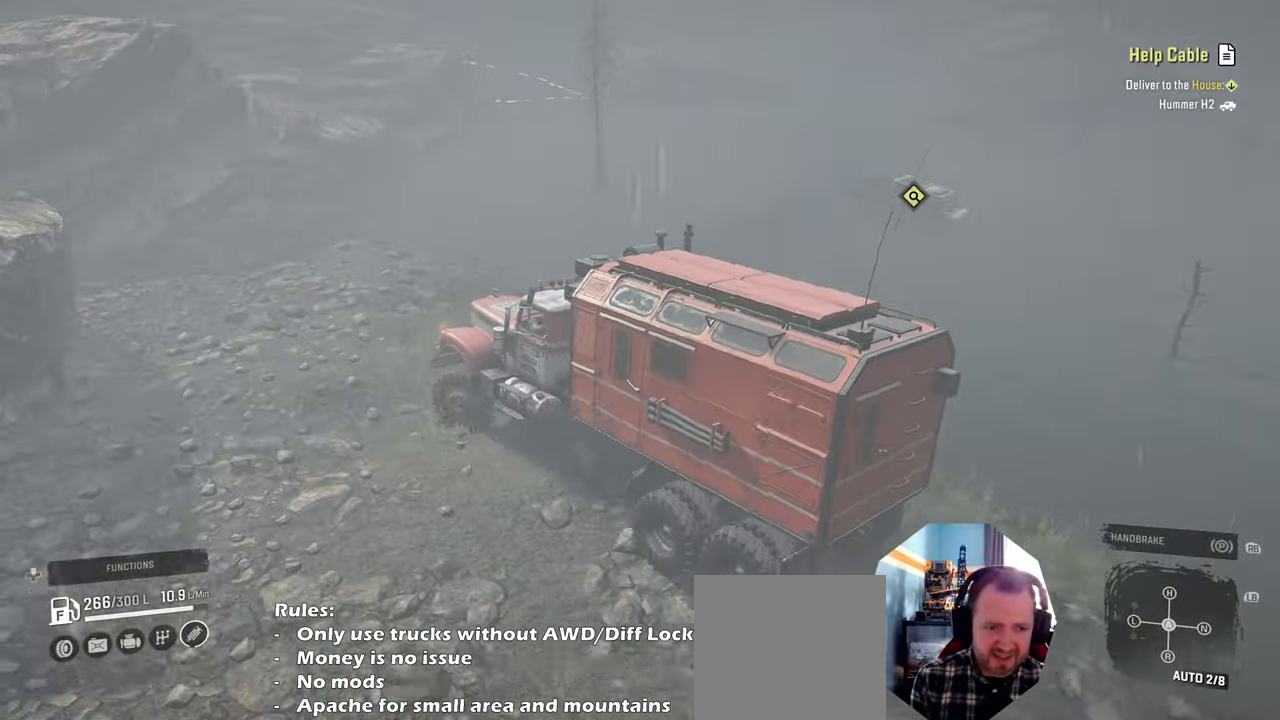
{"buttons": ["R2"], "left_stick": "left", "right_stick": "down-right", "events": []}
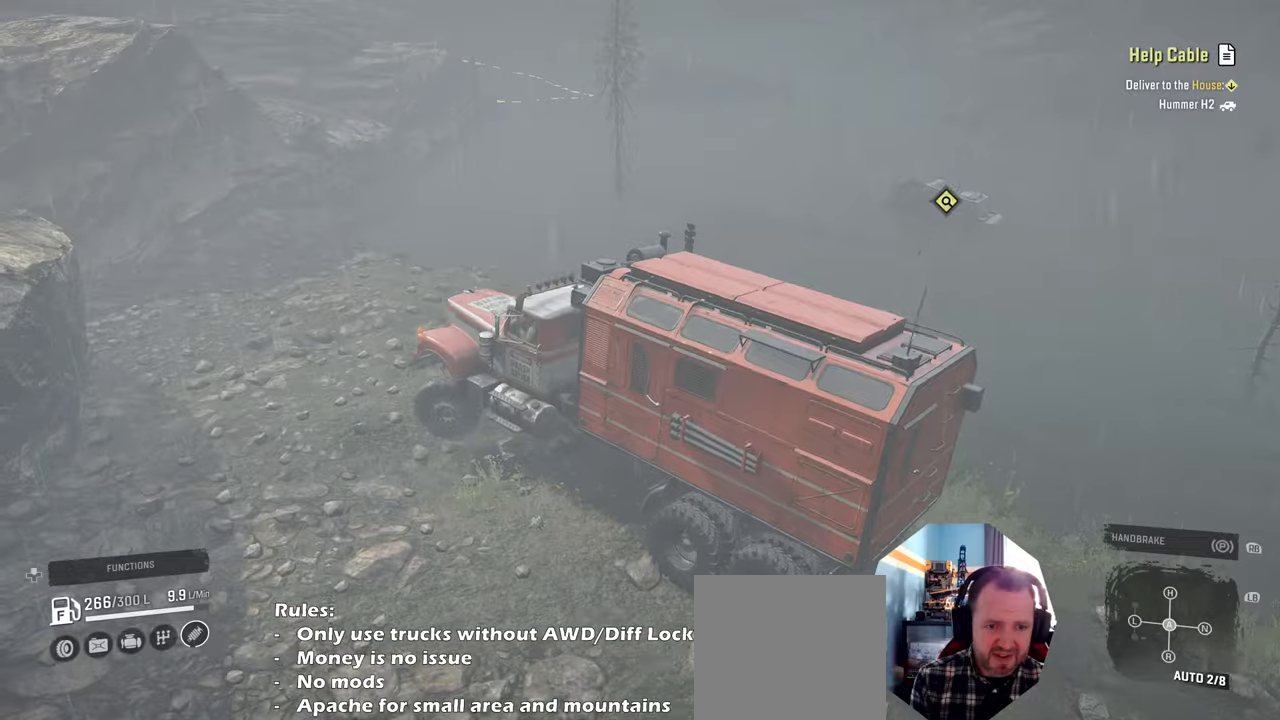
{"buttons": [], "left_stick": "center", "right_stick": "down-right", "events": [[500, "R2", "up"], [500, "left_stick", "center"]]}
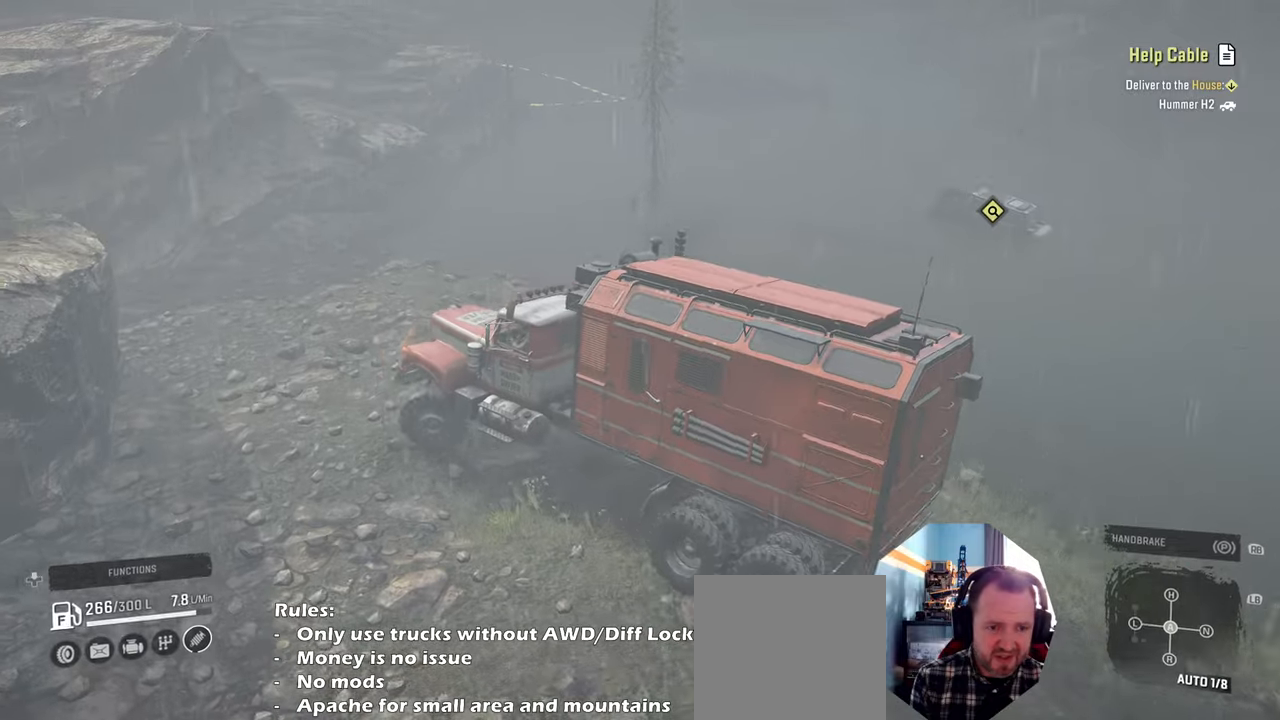
{"buttons": ["R2"], "left_stick": "up-right", "right_stick": "down-right", "events": [[167, "right_stick", "right"], [200, "left_stick", "right"], [267, "R2", "down"], [267, "right_stick", "down-right"], [300, "left_stick", "up-right"]]}
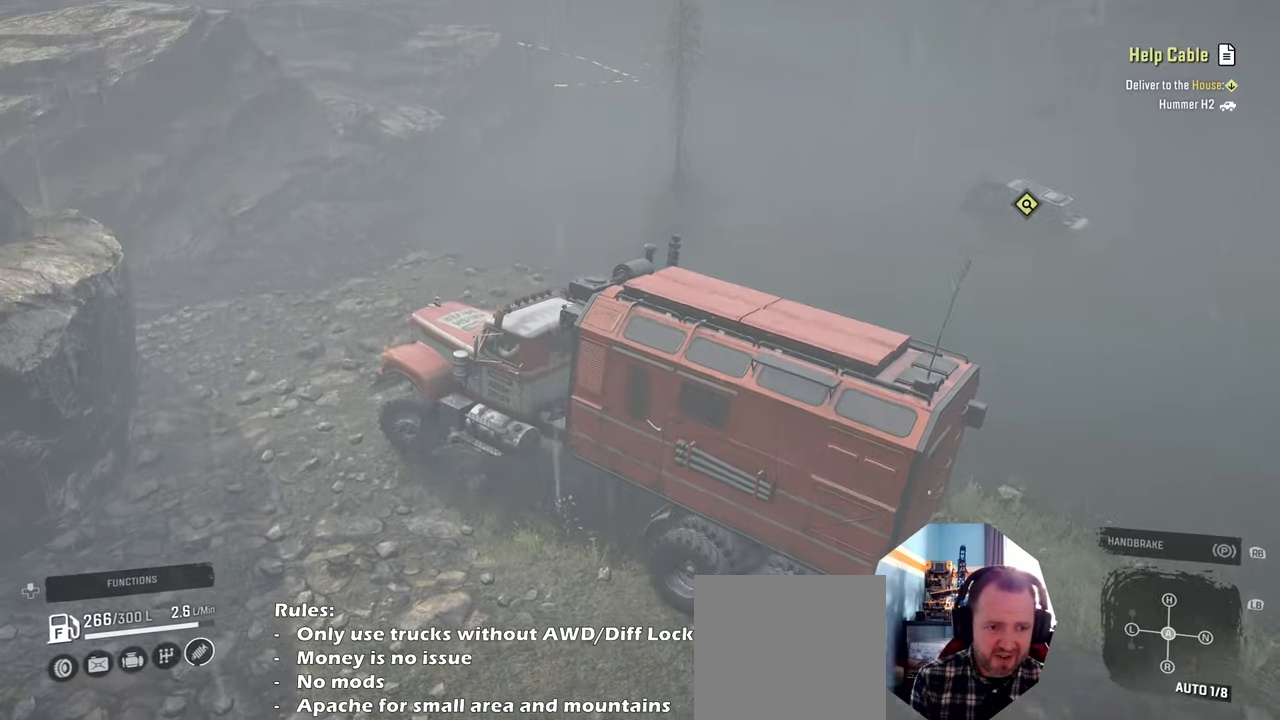
{"buttons": ["R2"], "left_stick": "center", "right_stick": "right", "events": [[267, "right_stick", "right"], [434, "left_stick", "center"]]}
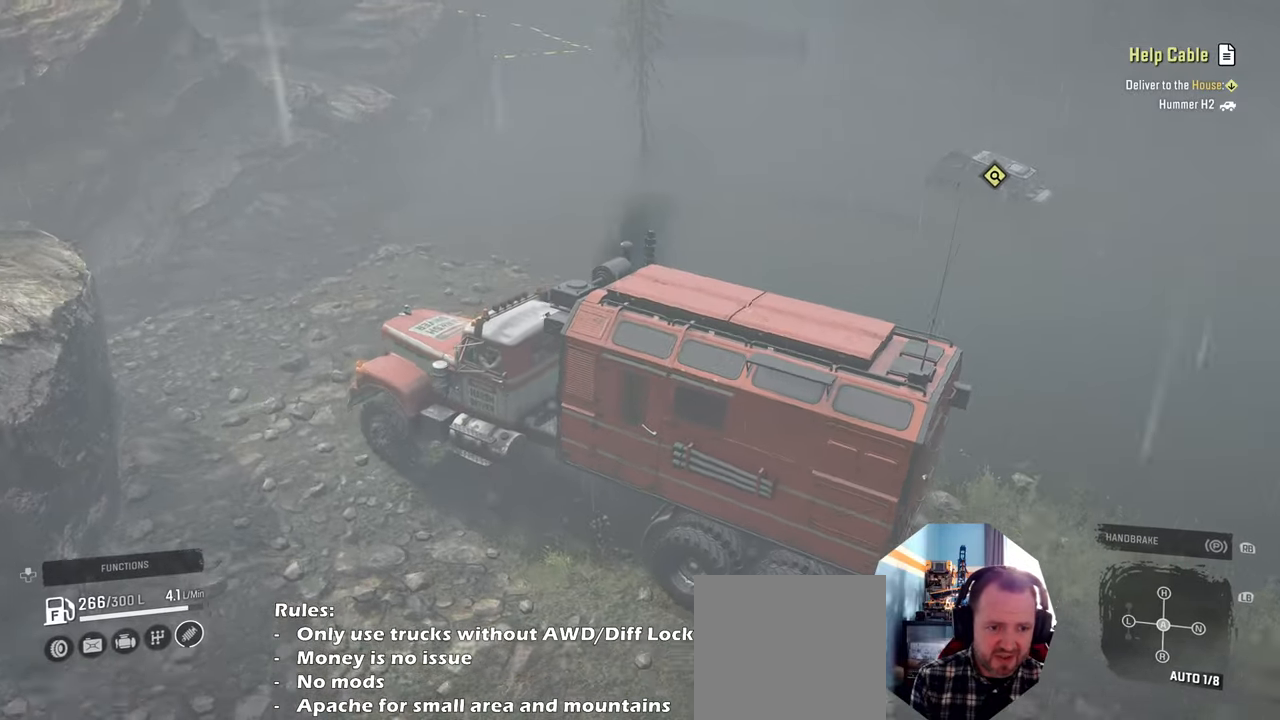
{"buttons": ["R2"], "left_stick": "center", "right_stick": "down-right", "events": [[67, "right_stick", "down-right"], [234, "right_stick", "right"], [467, "right_stick", "down-right"]]}
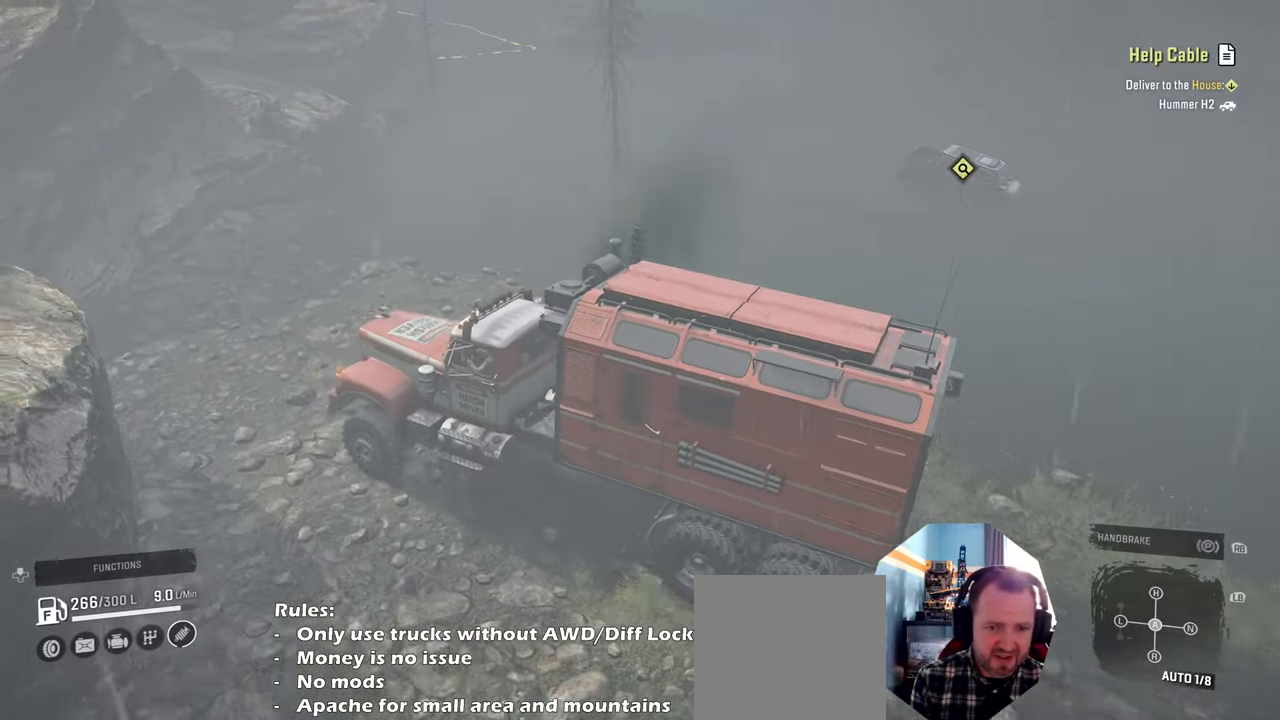
{"buttons": ["R2"], "left_stick": "up-right", "right_stick": "down-right", "events": [[34, "left_stick", "right"], [67, "right_stick", "down"], [134, "left_stick", "up-right"], [234, "right_stick", "down-right"]]}
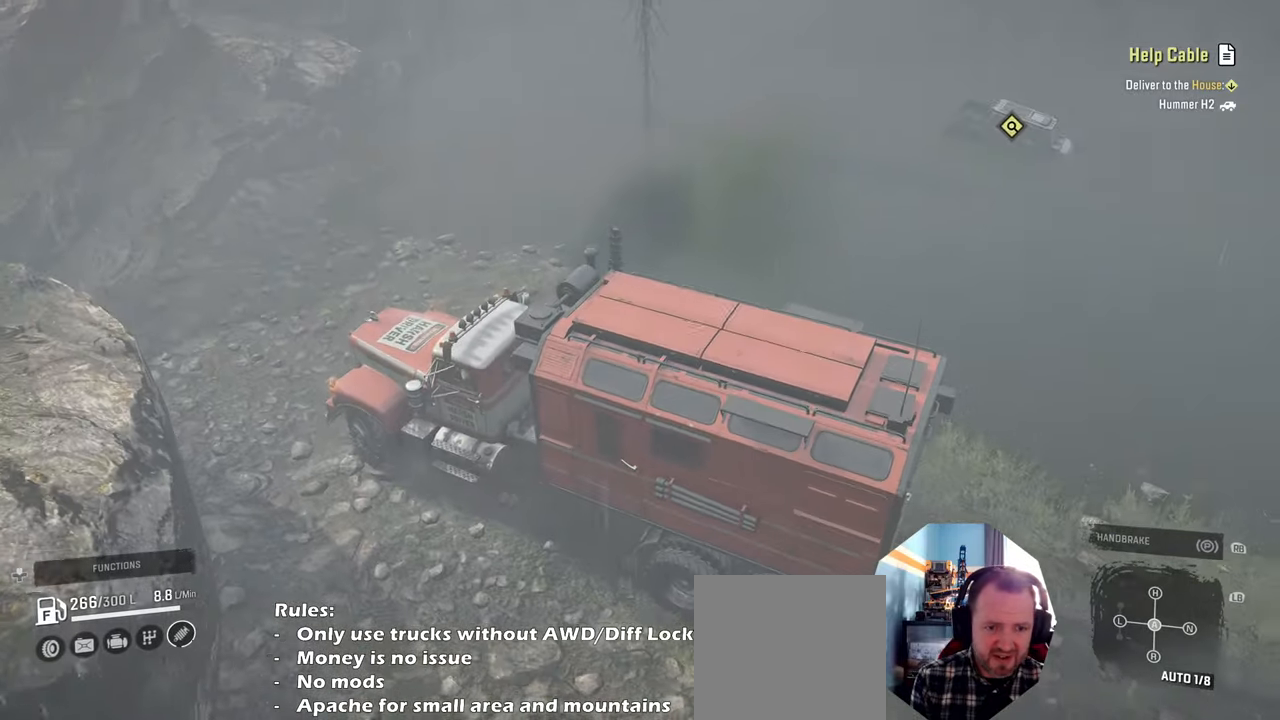
{"buttons": ["R2"], "left_stick": "up-right", "right_stick": "down", "events": [[100, "right_stick", "right"], [267, "right_stick", "center"], [500, "right_stick", "down"]]}
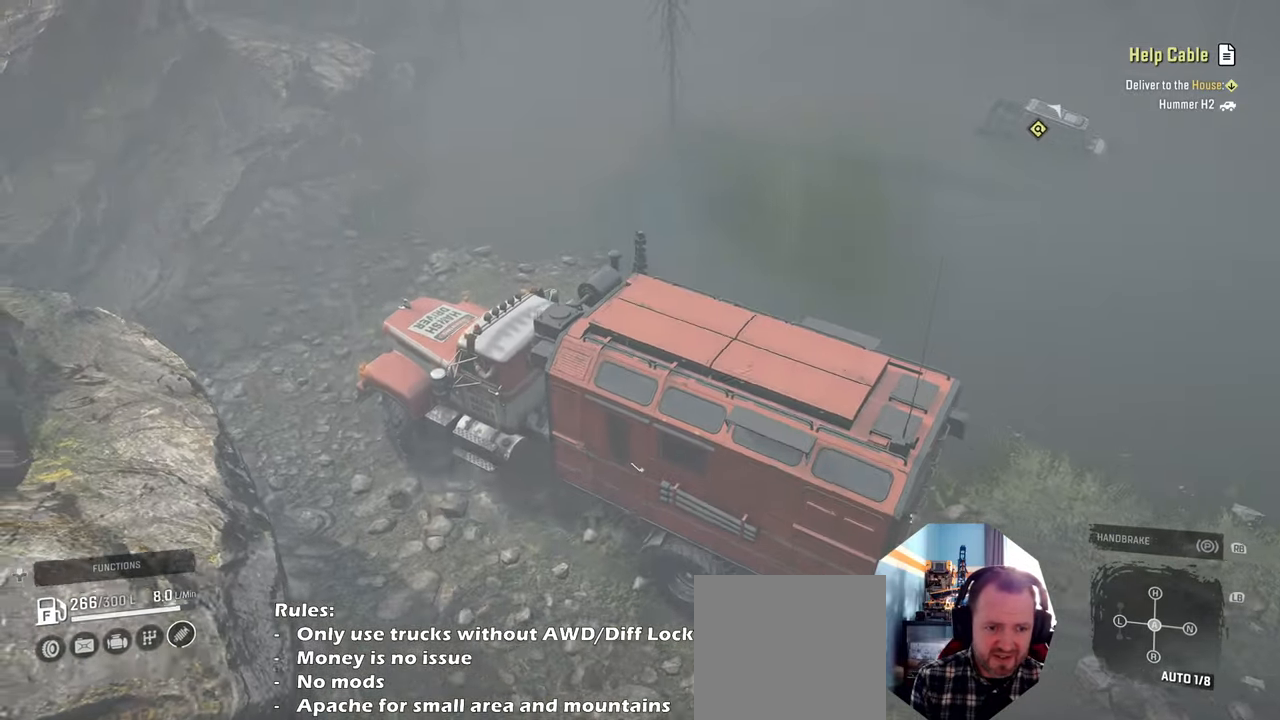
{"buttons": ["R2"], "left_stick": "right", "right_stick": "center", "events": [[267, "left_stick", "up"], [367, "left_stick", "center"], [400, "right_stick", "center"], [467, "left_stick", "right"]]}
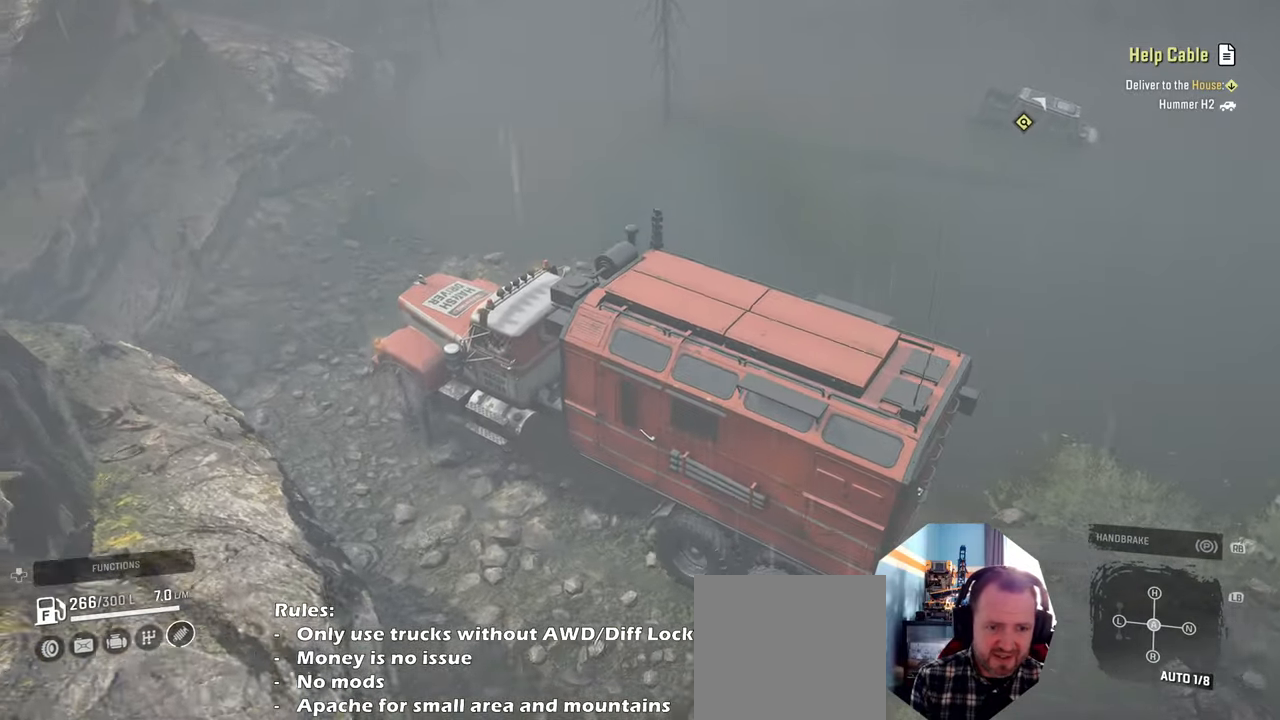
{"buttons": ["R2"], "left_stick": "center", "right_stick": "center", "events": [[67, "left_stick", "up-right"], [400, "left_stick", "center"]]}
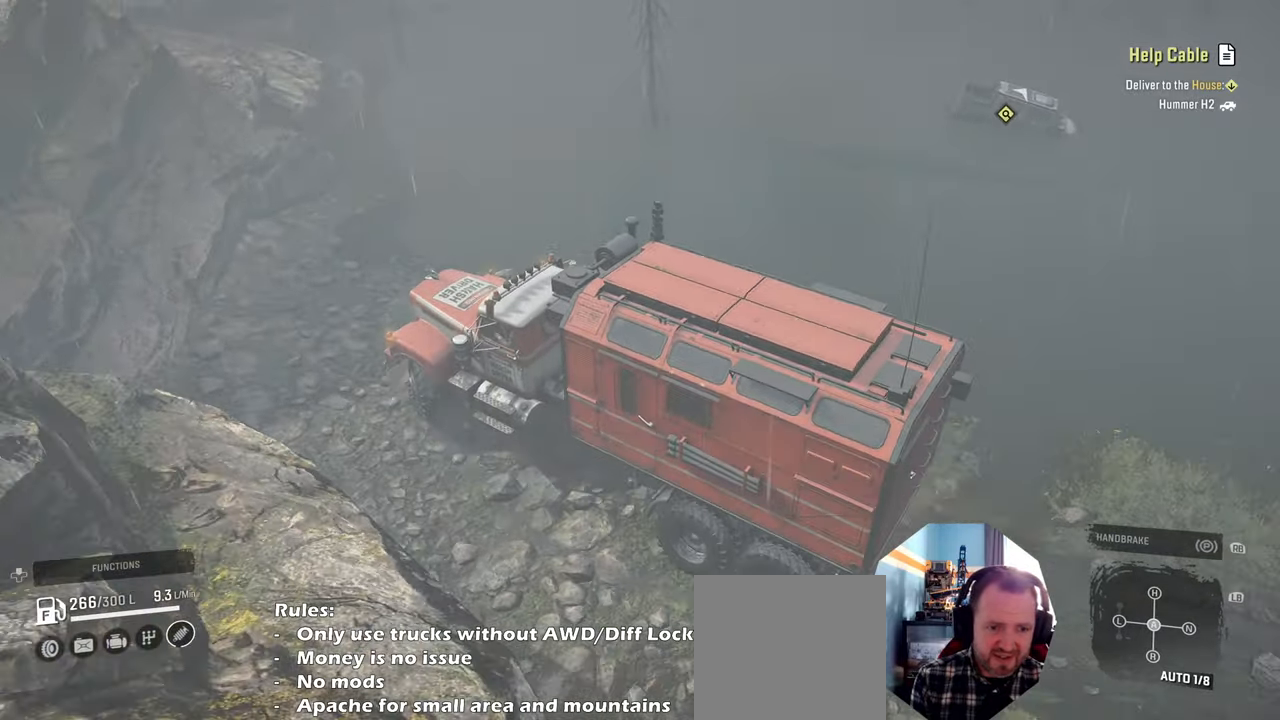
{"buttons": ["R2"], "left_stick": "up-right", "right_stick": "up", "events": [[134, "right_stick", "up"], [167, "left_stick", "right"], [267, "left_stick", "up-right"], [267, "right_stick", "center"], [434, "right_stick", "up"]]}
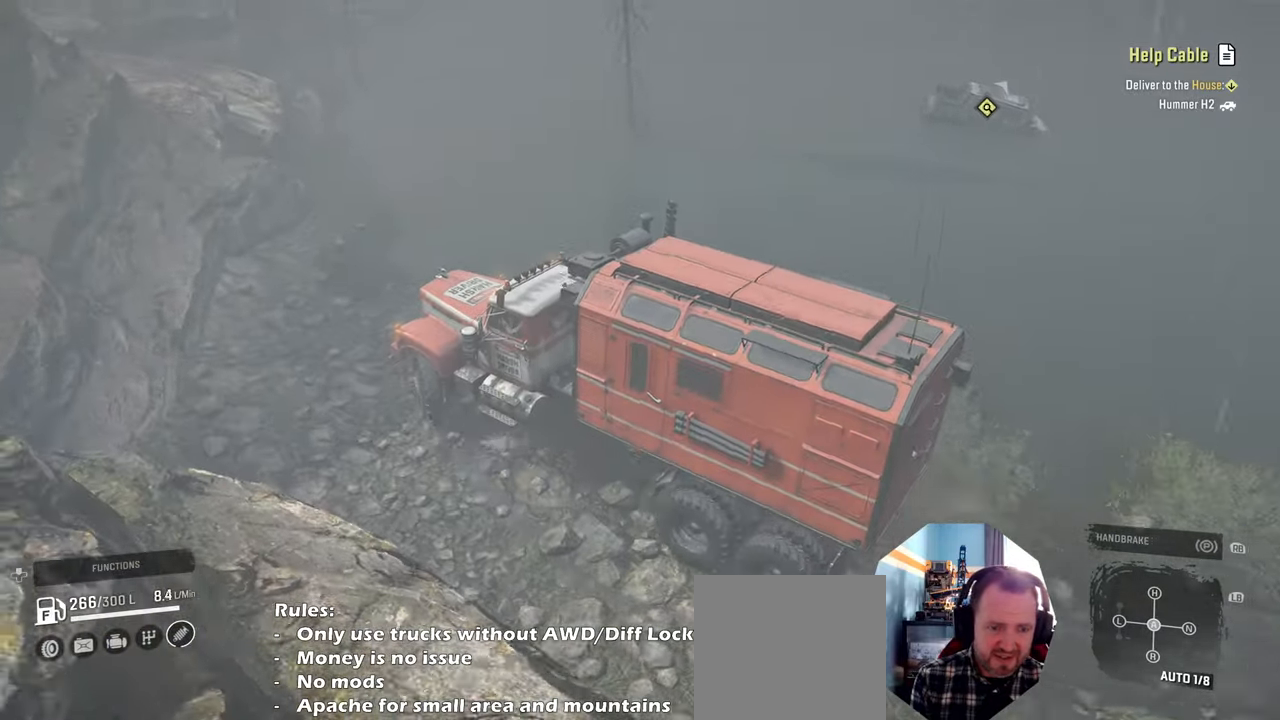
{"buttons": ["R2"], "left_stick": "center", "right_stick": "up-left", "events": [[134, "left_stick", "center"], [134, "right_stick", "up-left"]]}
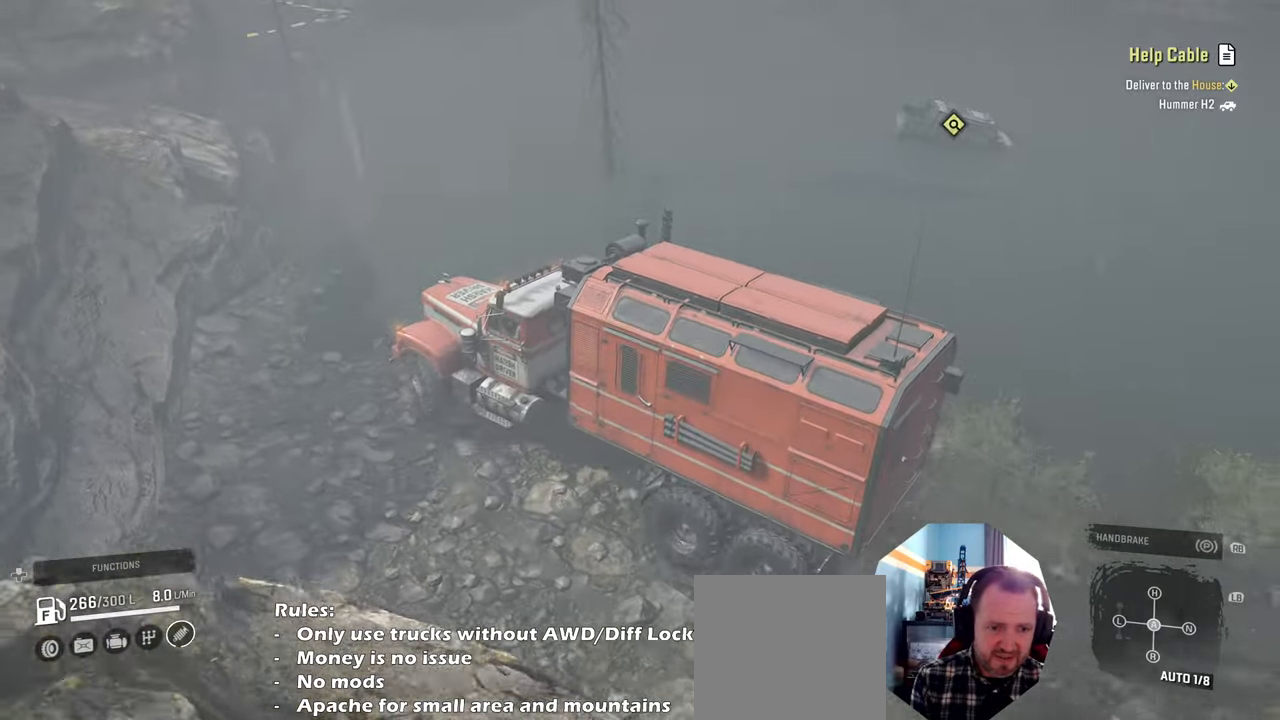
{"buttons": [], "left_stick": "right", "right_stick": "up-left", "events": [[34, "R2", "up"], [67, "left_stick", "right"]]}
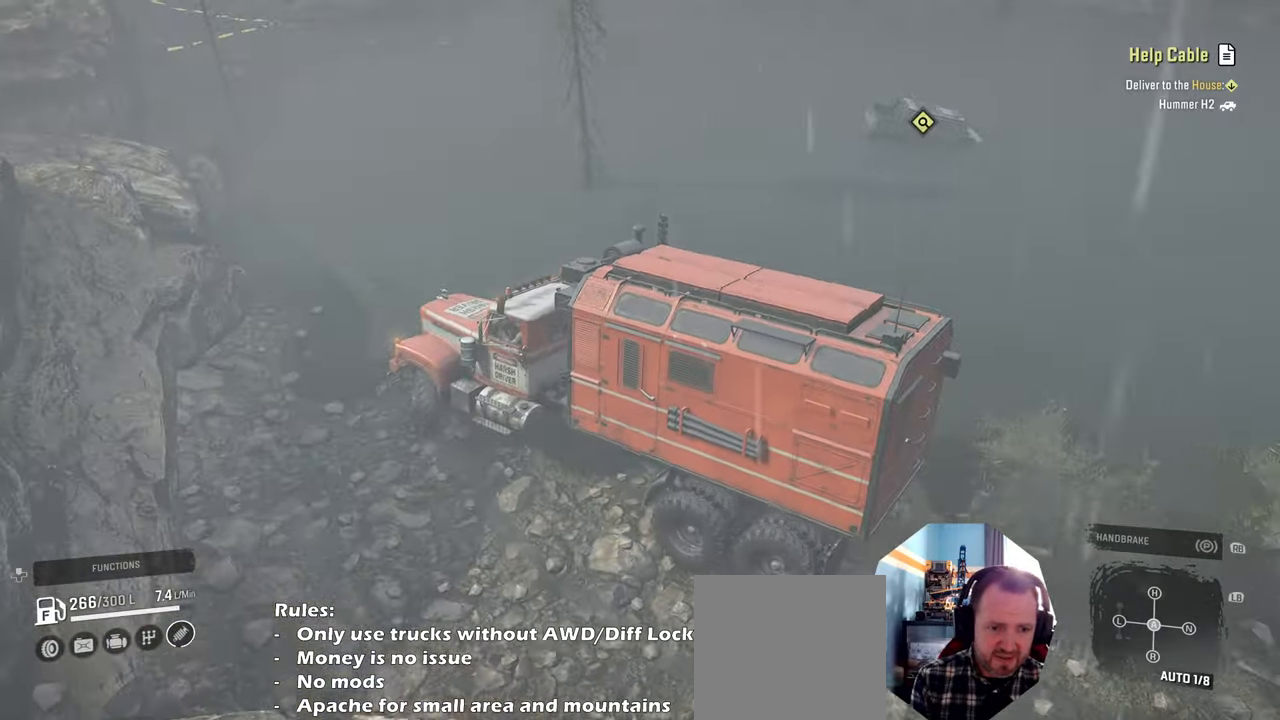
{"buttons": ["R2"], "left_stick": "right", "right_stick": "up-left", "events": [[467, "R2", "down"]]}
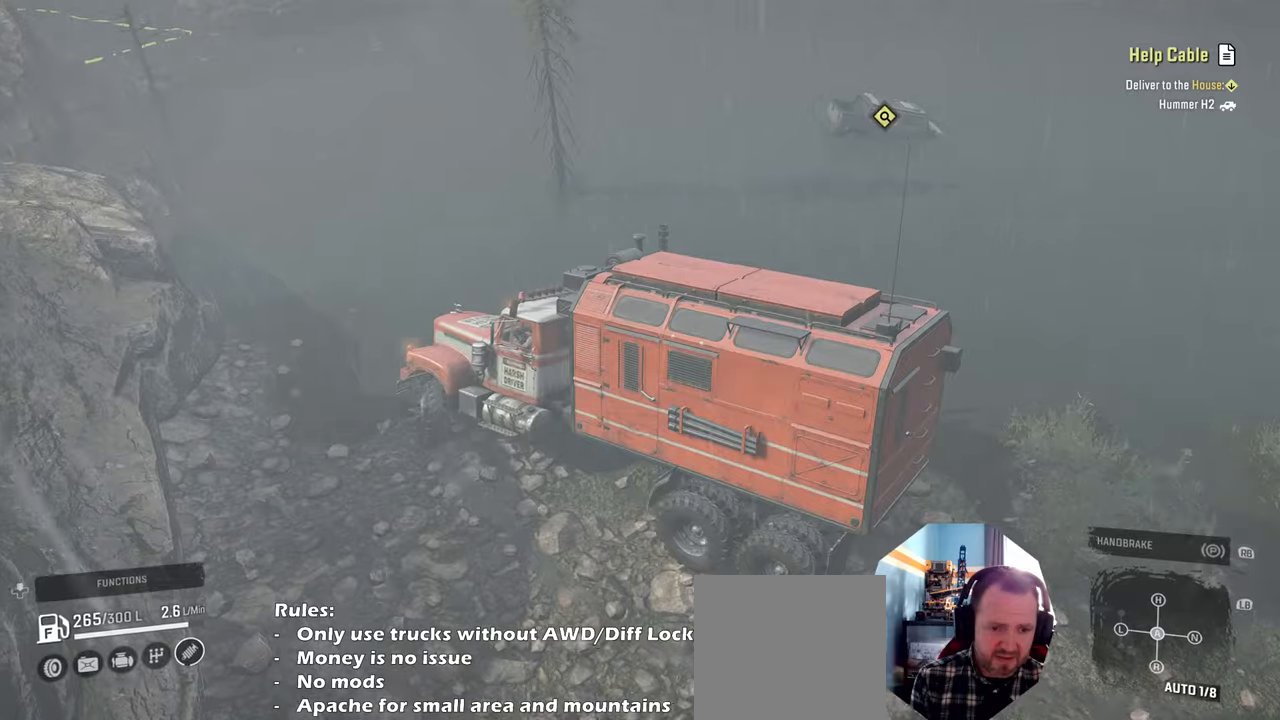
{"buttons": ["R2"], "left_stick": "right", "right_stick": "up-left", "events": []}
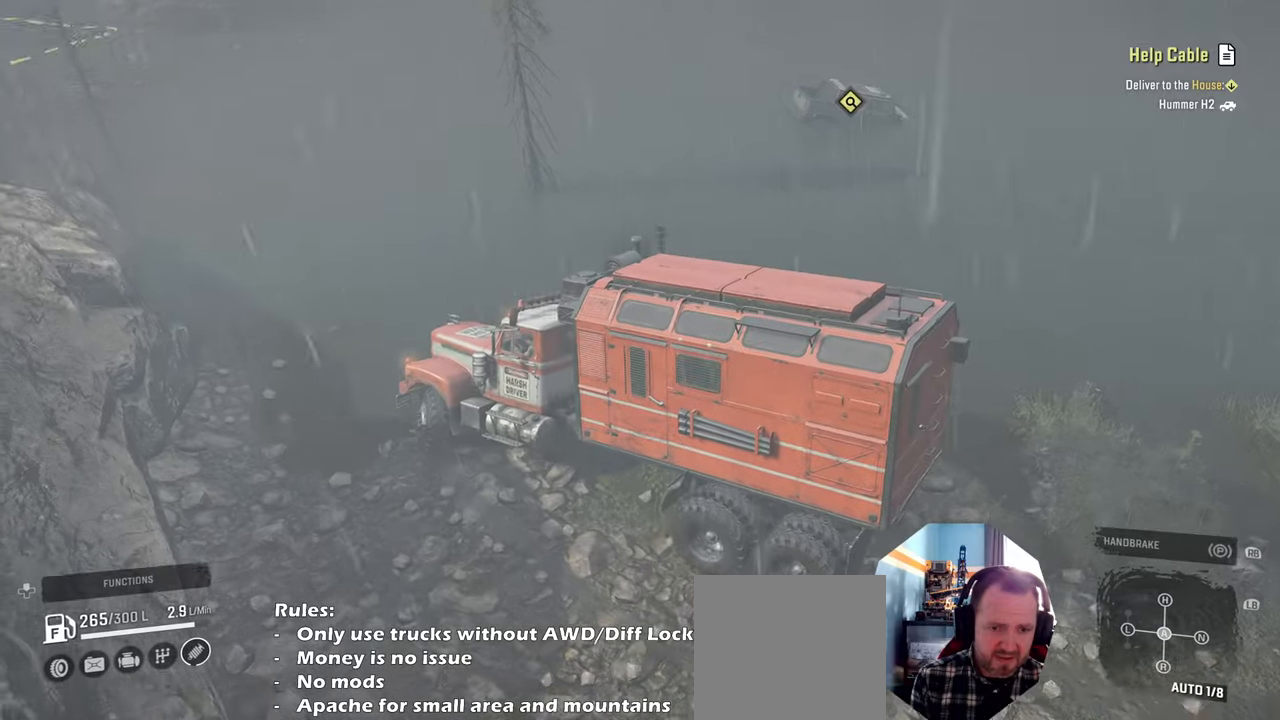
{"buttons": ["R2"], "left_stick": "right", "right_stick": "up-left", "events": []}
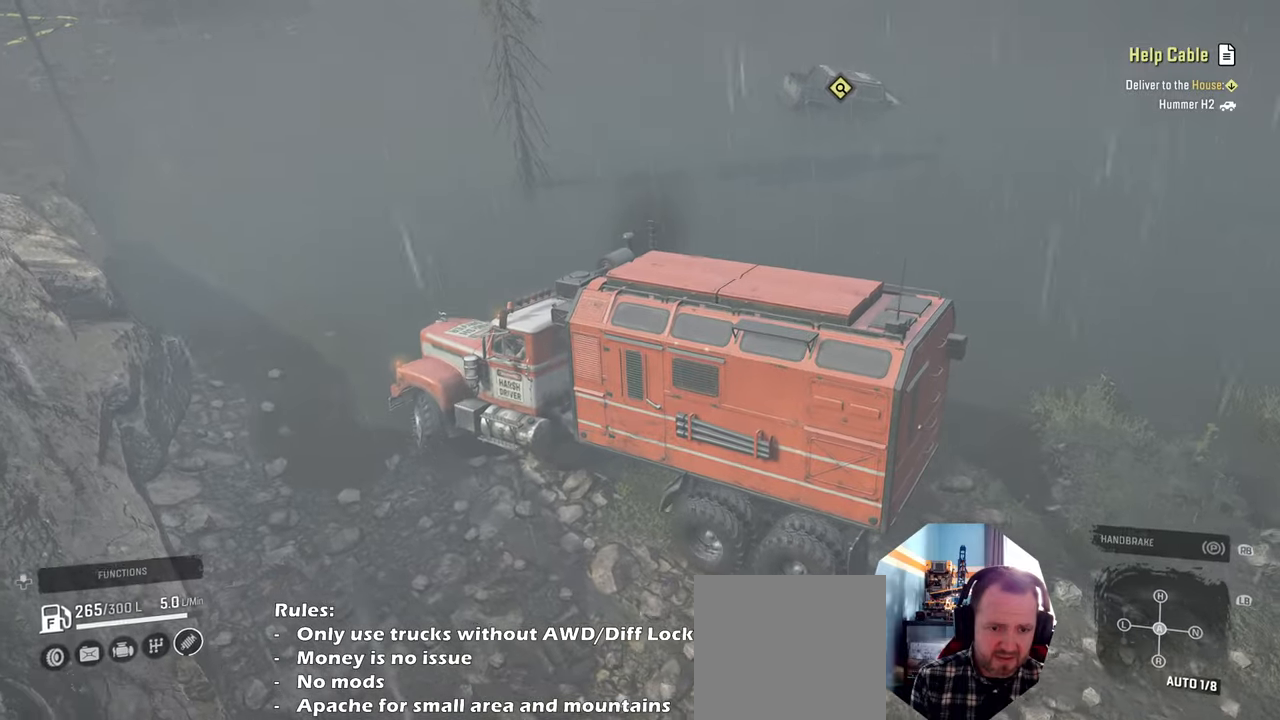
{"buttons": ["R2"], "left_stick": "right", "right_stick": "up-left", "events": []}
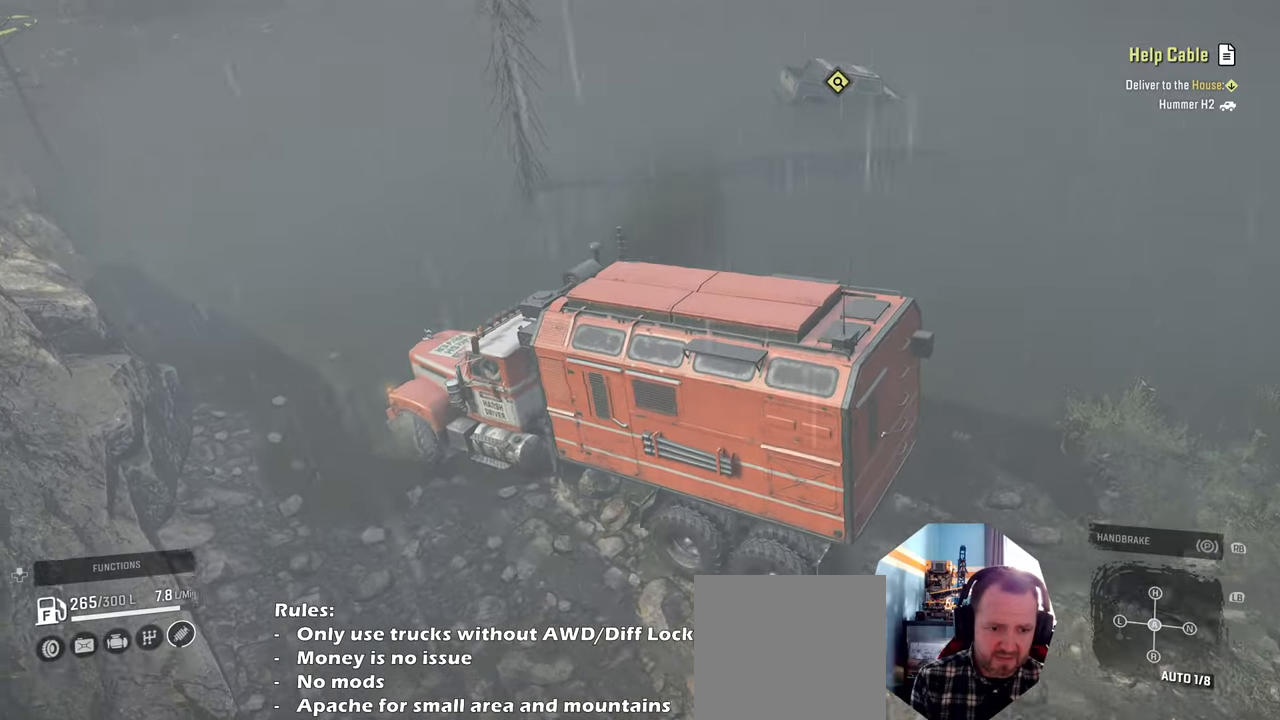
{"buttons": ["R2"], "left_stick": "right", "right_stick": "left", "events": [[100, "R2", "up"], [200, "right_stick", "up"], [400, "R2", "down"], [434, "right_stick", "left"]]}
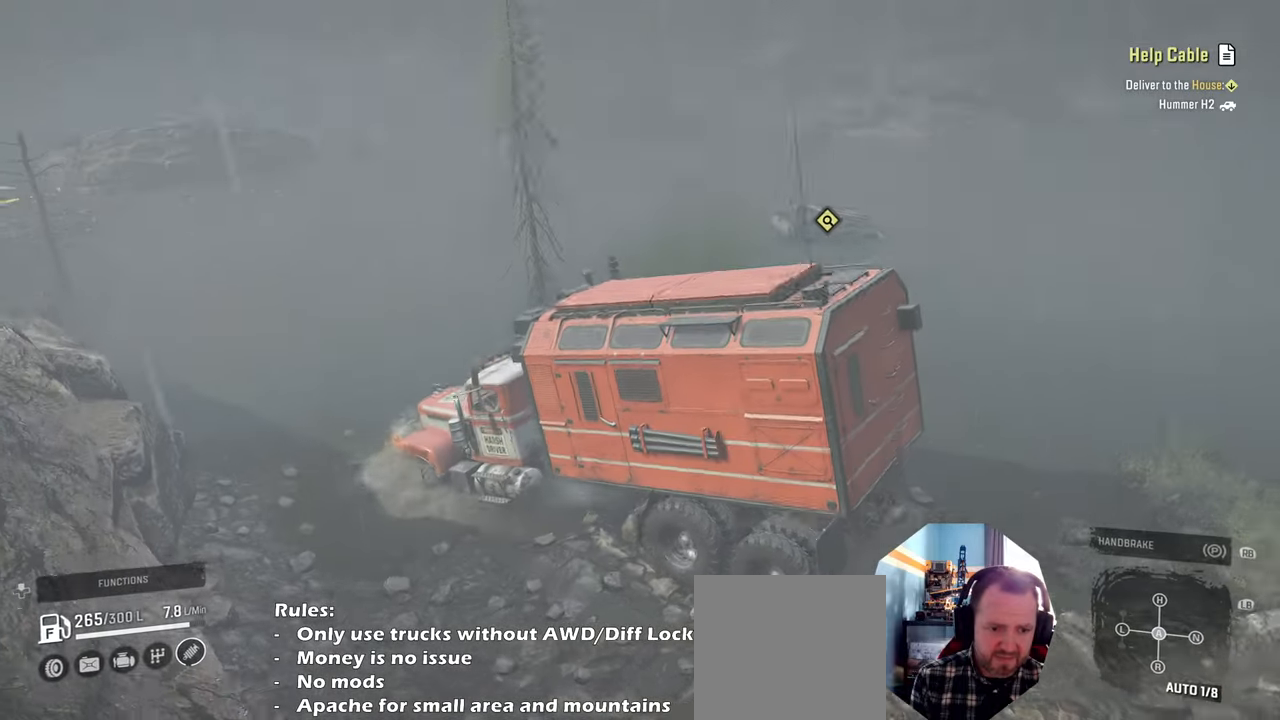
{"buttons": ["R2"], "left_stick": "right", "right_stick": "left", "events": []}
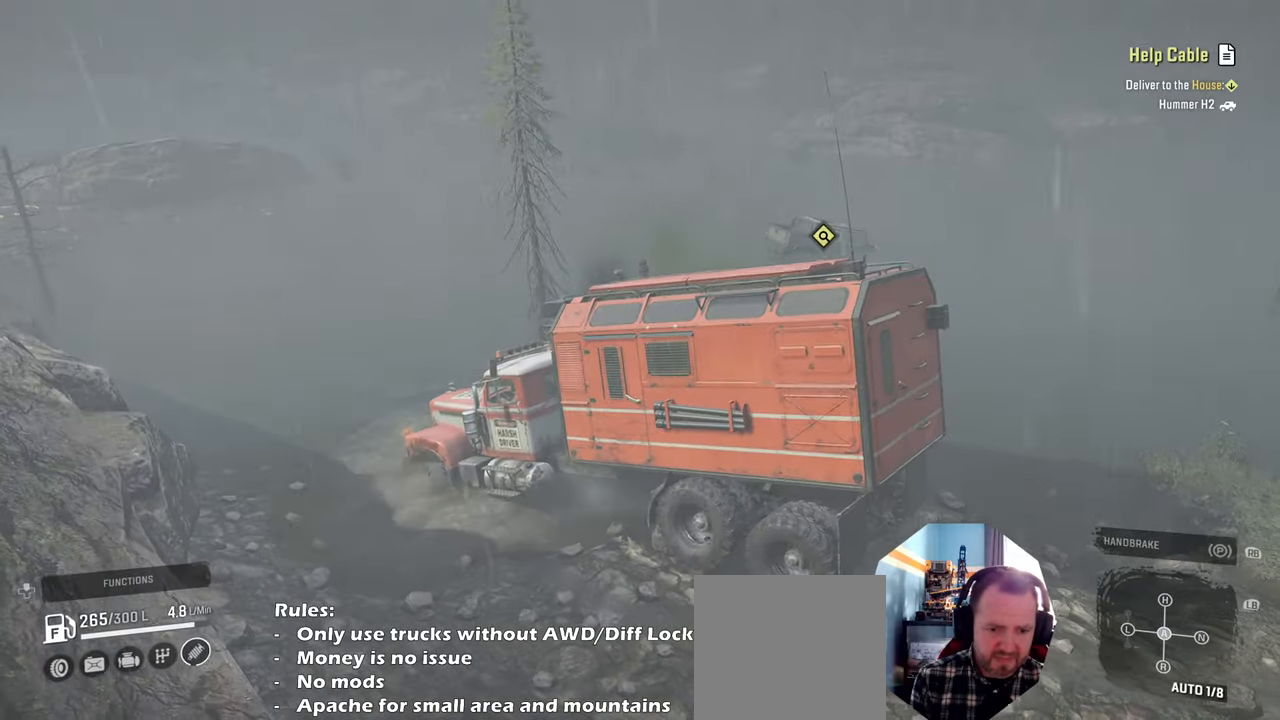
{"buttons": [], "left_stick": "right", "right_stick": "left", "events": [[400, "R2", "up"]]}
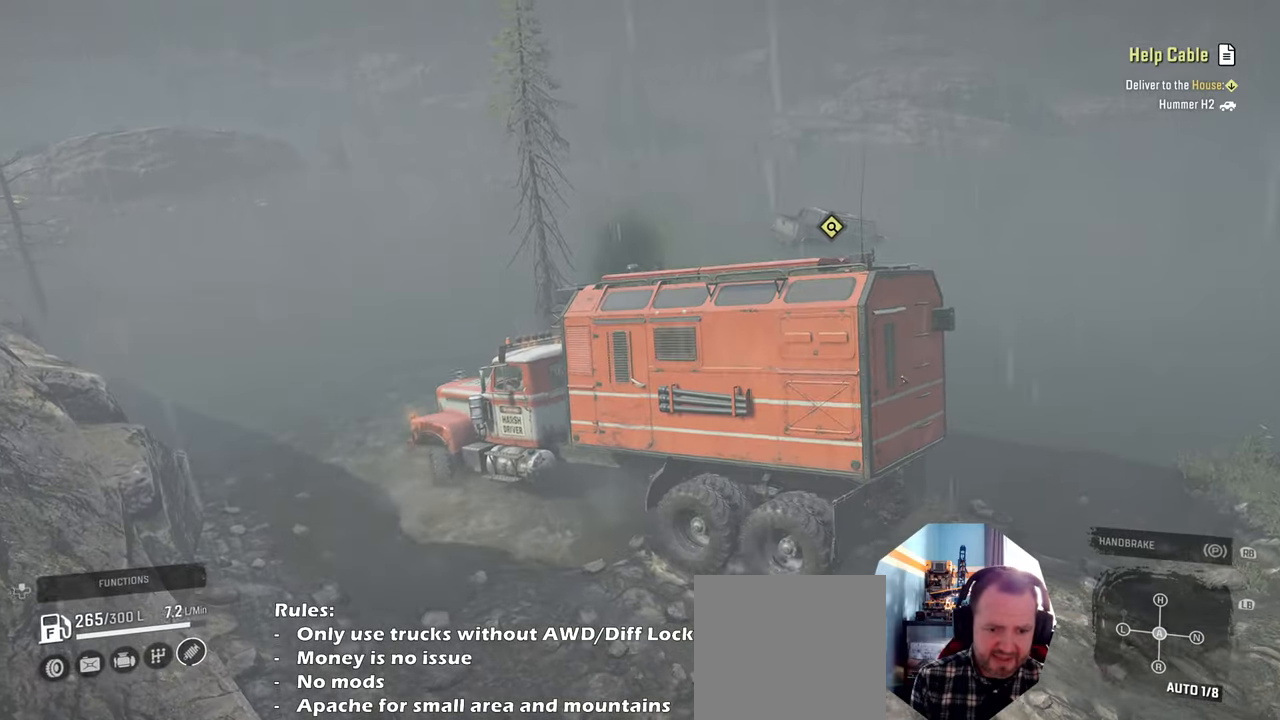
{"buttons": ["L1"], "left_stick": "left", "right_stick": "center", "events": [[34, "R2", "down"], [300, "right_stick", "center"], [334, "R2", "up"], [334, "left_stick", "center"], [400, "L1", "down"], [400, "left_stick", "left"]]}
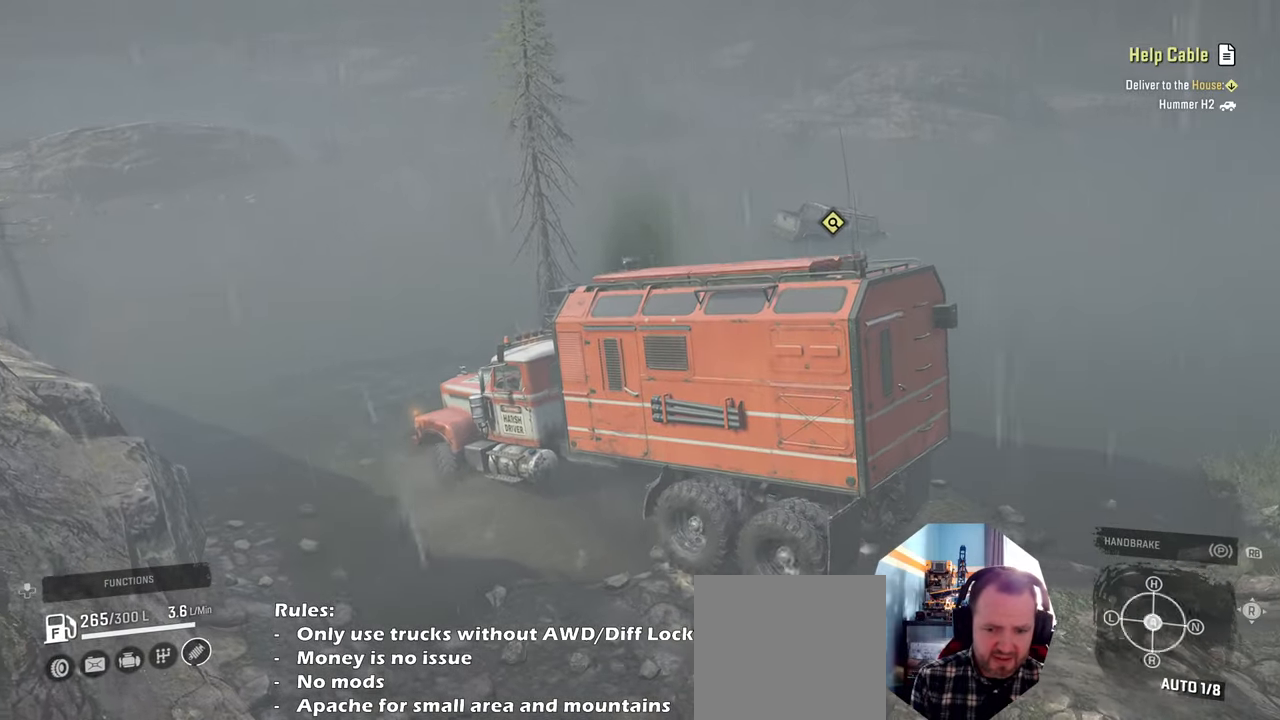
{"buttons": ["R2"], "left_stick": "left", "right_stick": "right", "events": [[34, "right_stick", "down"], [200, "L1", "up"], [234, "right_stick", "center"], [267, "R2", "down"], [400, "right_stick", "right"]]}
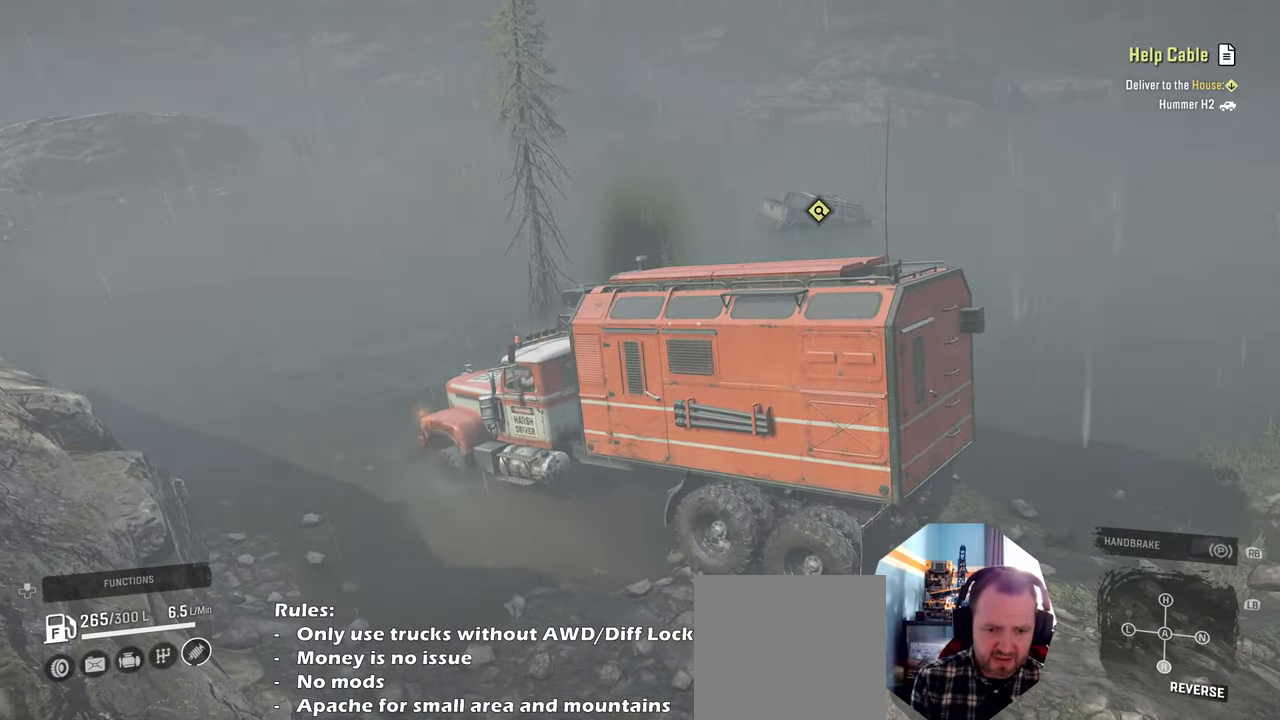
{"buttons": ["R2"], "left_stick": "left", "right_stick": "center", "events": [[167, "right_stick", "down-right"], [467, "right_stick", "center"]]}
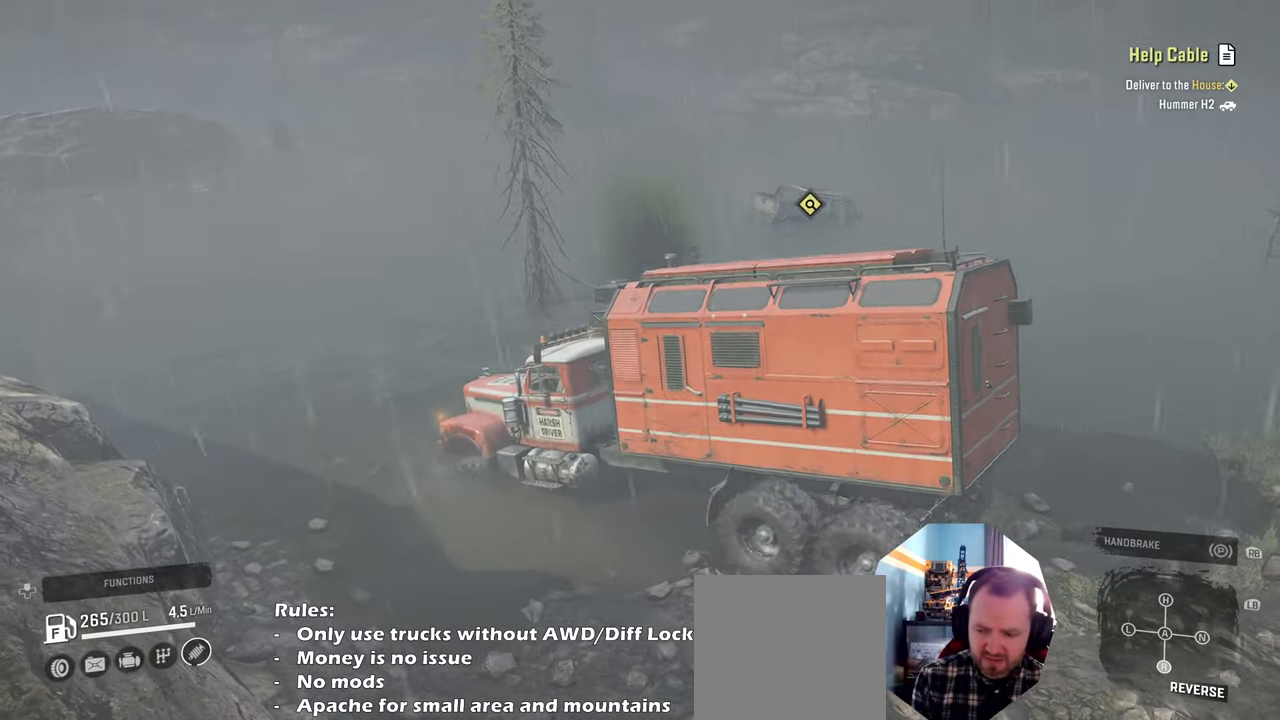
{"buttons": ["R2"], "left_stick": "up-left", "right_stick": "down-left", "events": [[100, "left_stick", "up-left"], [200, "right_stick", "down-left"]]}
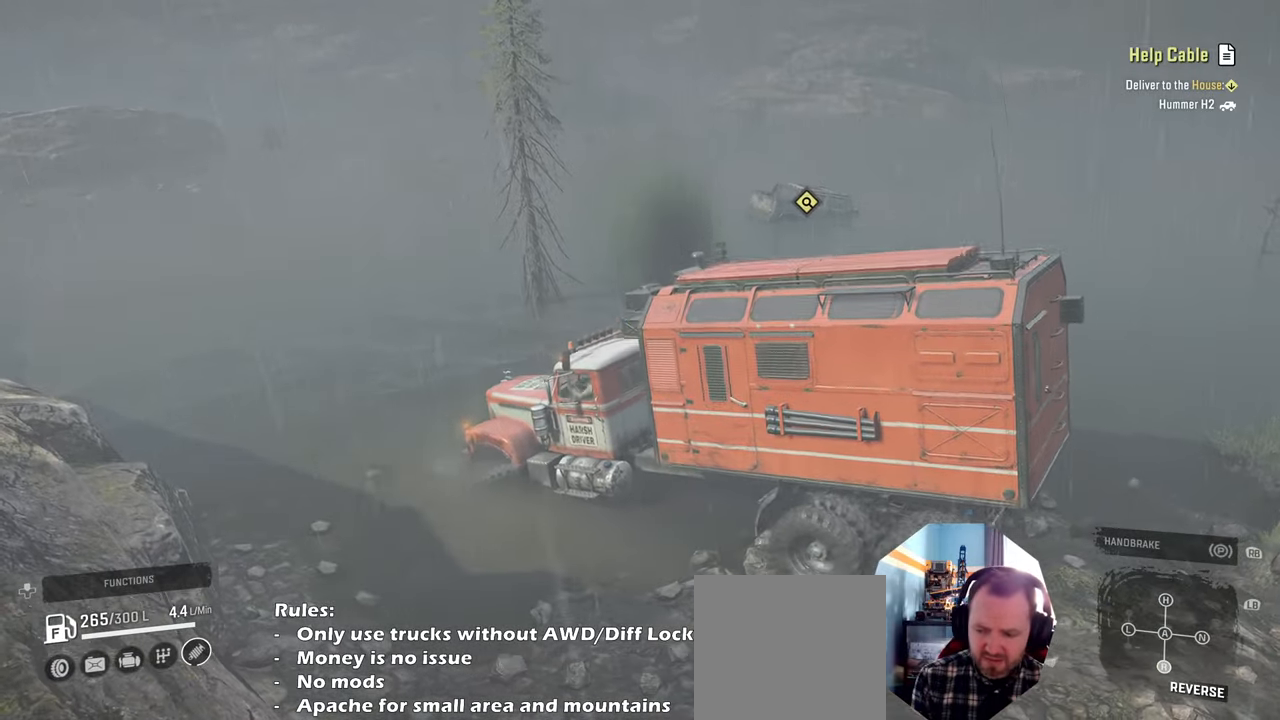
{"buttons": ["R2"], "left_stick": "up-left", "right_stick": "down-left", "events": []}